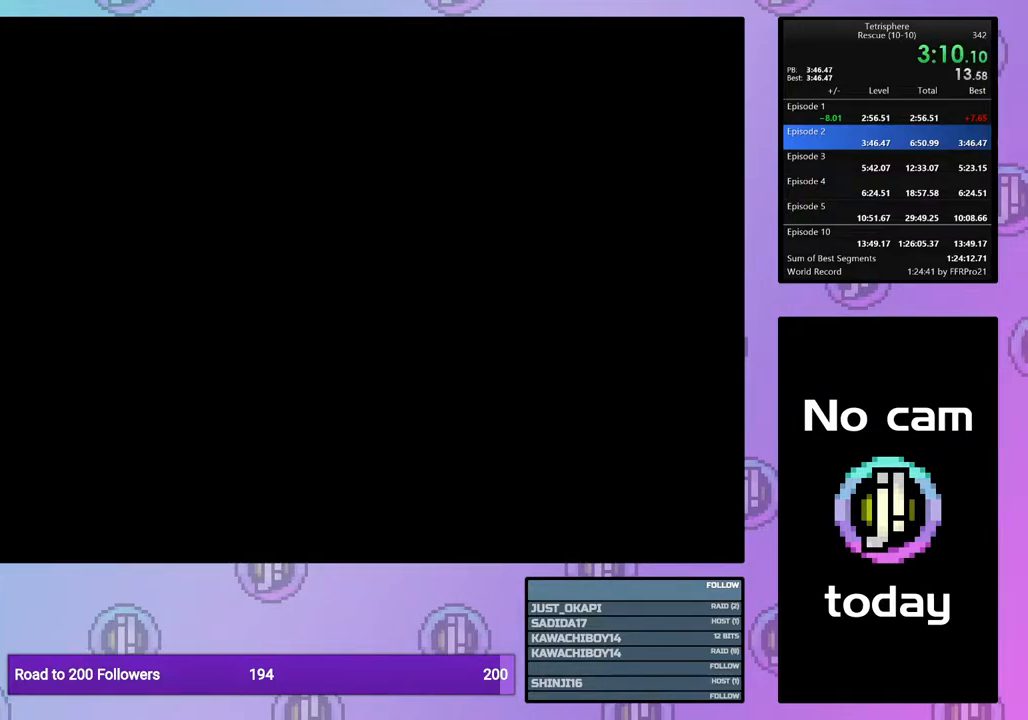
Gameplay with a controller (PlayStation layout); each line is a JSON object with the inputs held at the frame after it. "events" lists button and stick changes between this image and that frame as [ms after this image, input, new state], when the widget could be followed in between. Not read: left_stick.
{"buttons": [], "right_stick": "center", "events": [[100, "CROSS", "down"], [100, "SQUARE", "down"], [150, "START", "down"], [217, "CROSS", "up"], [217, "SQUARE", "up"], [300, "START", "up"], [317, "CROSS", "down"], [317, "SQUARE", "down"], [383, "CROSS", "up"], [383, "SQUARE", "up"]]}
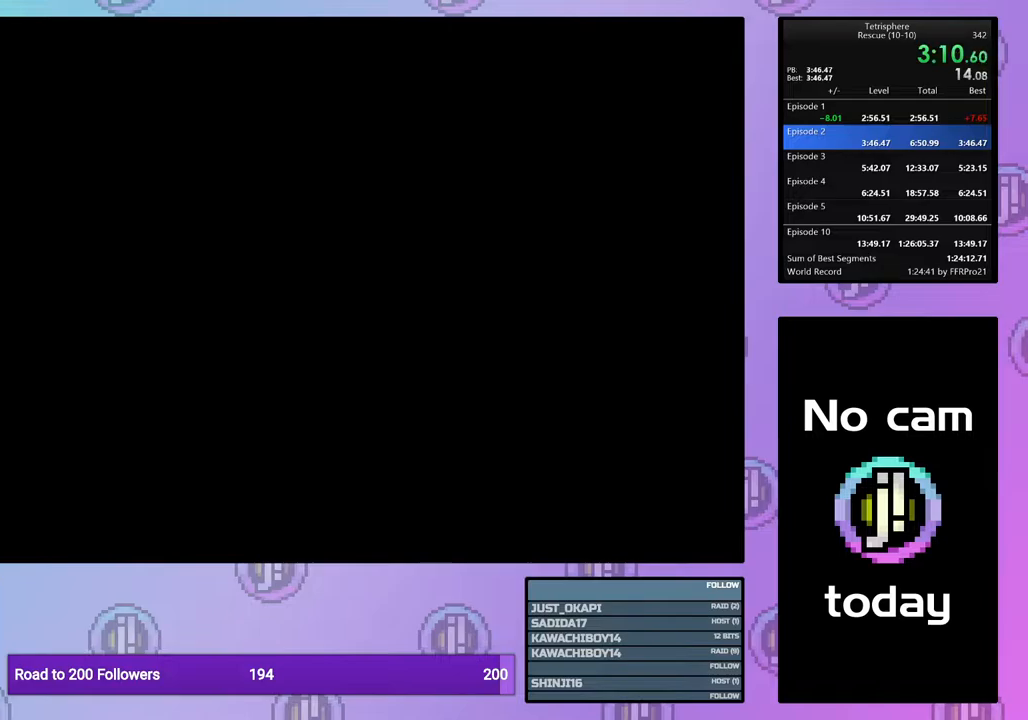
{"buttons": [], "right_stick": "center", "events": [[117, "CROSS", "down"], [117, "SQUARE", "down"], [133, "START", "down"], [233, "CROSS", "up"], [233, "SQUARE", "up"], [267, "START", "up"], [383, "CROSS", "down"], [383, "SQUARE", "down"], [483, "CROSS", "up"], [483, "SQUARE", "up"]]}
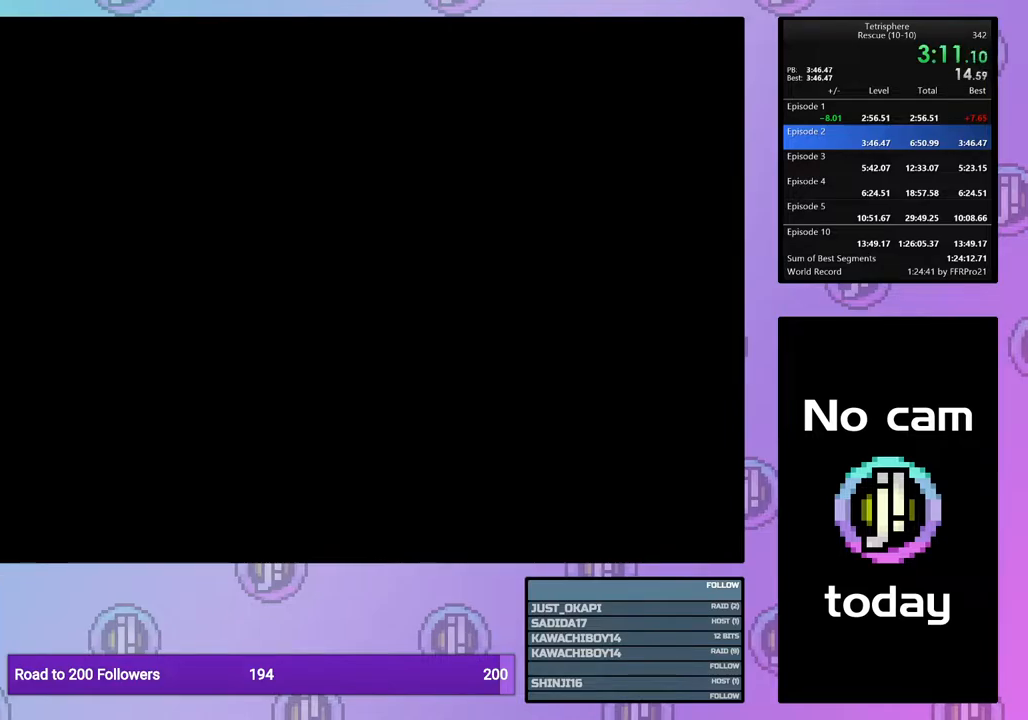
{"buttons": [], "right_stick": "center", "events": [[50, "CROSS", "down"], [50, "SQUARE", "down"], [133, "CROSS", "up"], [133, "SQUARE", "up"], [383, "CROSS", "down"], [383, "SQUARE", "down"], [483, "SQUARE", "up"], [500, "CROSS", "up"]]}
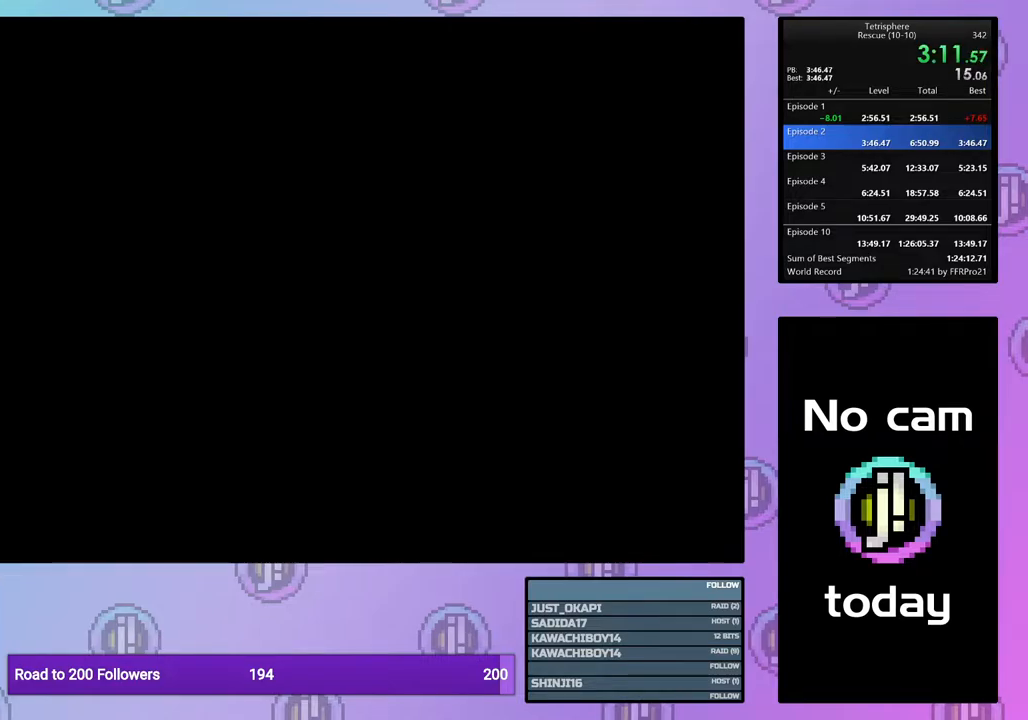
{"buttons": ["CROSS", "SQUARE"], "right_stick": "center", "events": [[133, "CROSS", "down"], [133, "SQUARE", "down"], [233, "SQUARE", "up"], [250, "CROSS", "up"], [300, "CROSS", "down"], [317, "SQUARE", "down"], [383, "SQUARE", "up"], [417, "CROSS", "up"], [483, "CROSS", "down"], [483, "SQUARE", "down"]]}
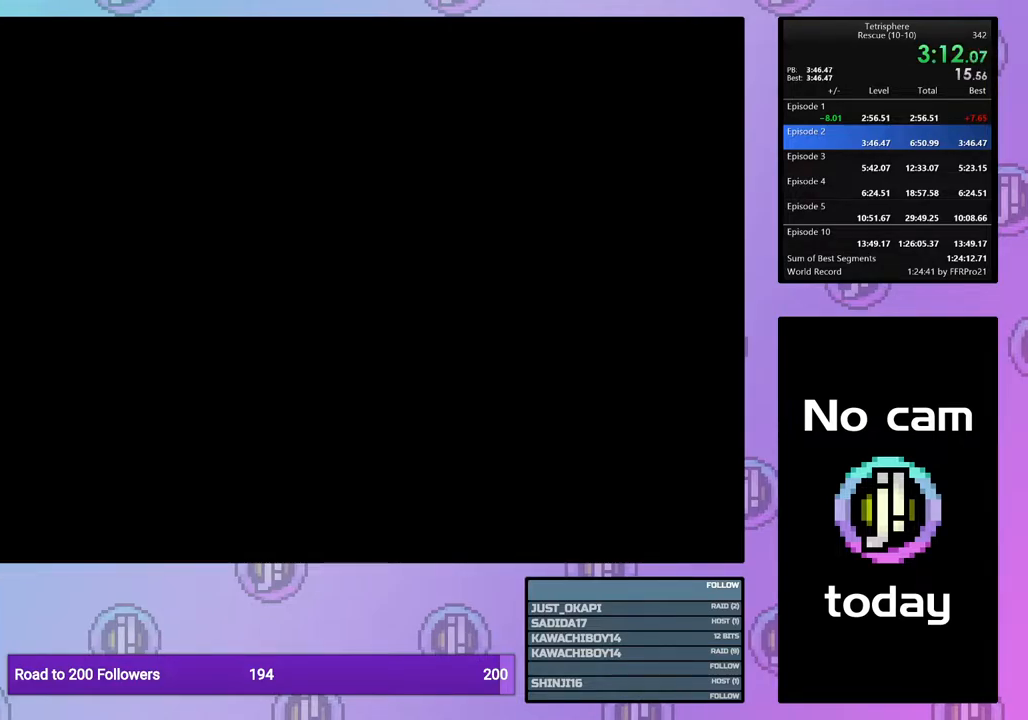
{"buttons": [], "right_stick": "center", "events": [[50, "CROSS", "up"], [50, "SQUARE", "up"], [133, "SQUARE", "down"], [150, "CROSS", "down"], [200, "SQUARE", "up"], [233, "CROSS", "up"]]}
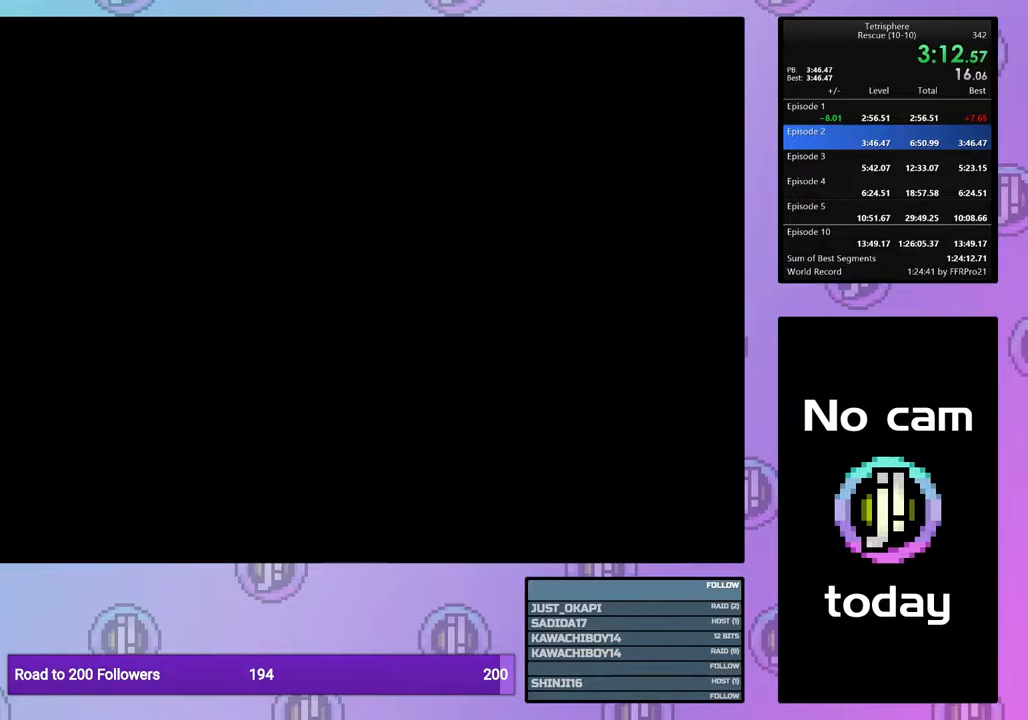
{"buttons": [], "right_stick": "center", "events": []}
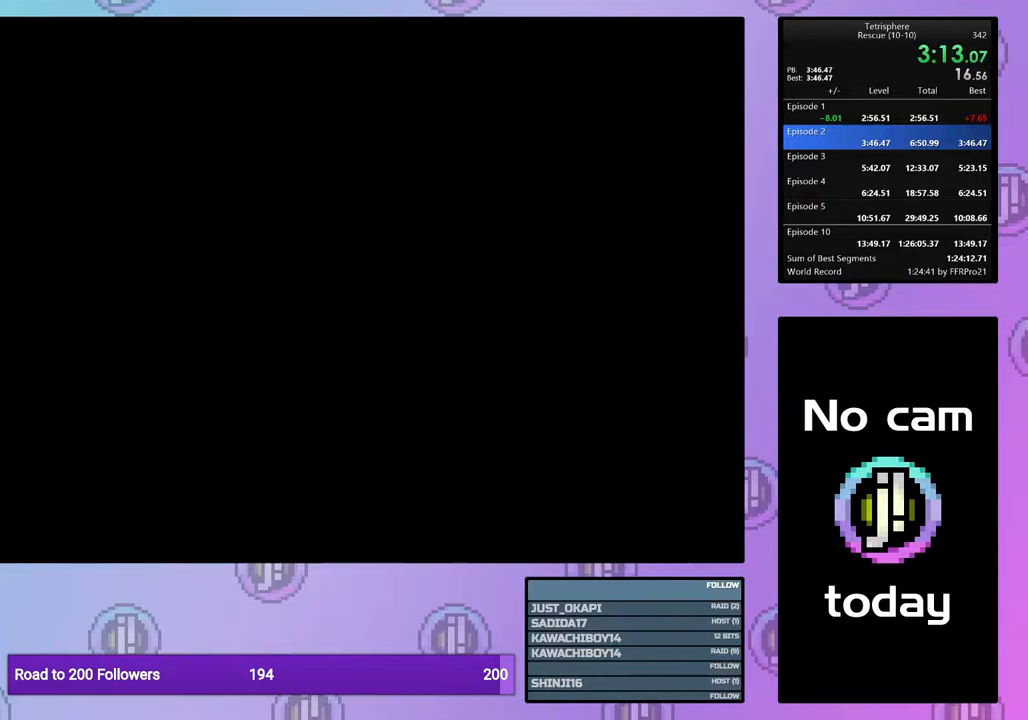
{"buttons": [], "right_stick": "center", "events": []}
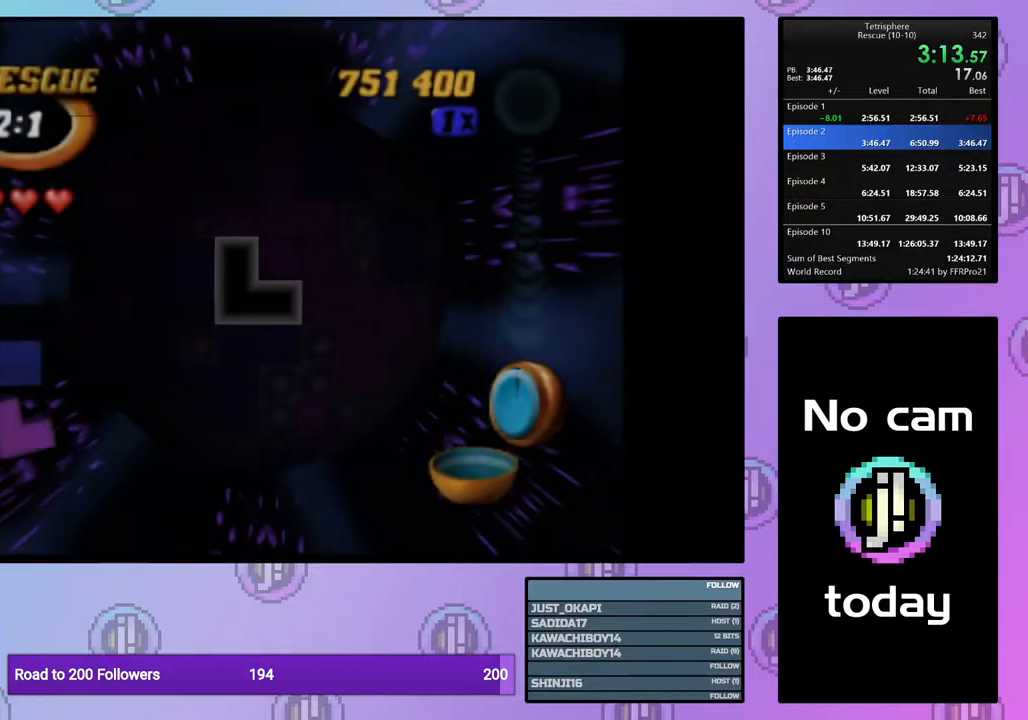
{"buttons": [], "right_stick": "center", "events": [[100, "DPAD_DOWN", "down"], [200, "DPAD_DOWN", "up"], [383, "DPAD_RIGHT", "down"], [483, "DPAD_RIGHT", "up"]]}
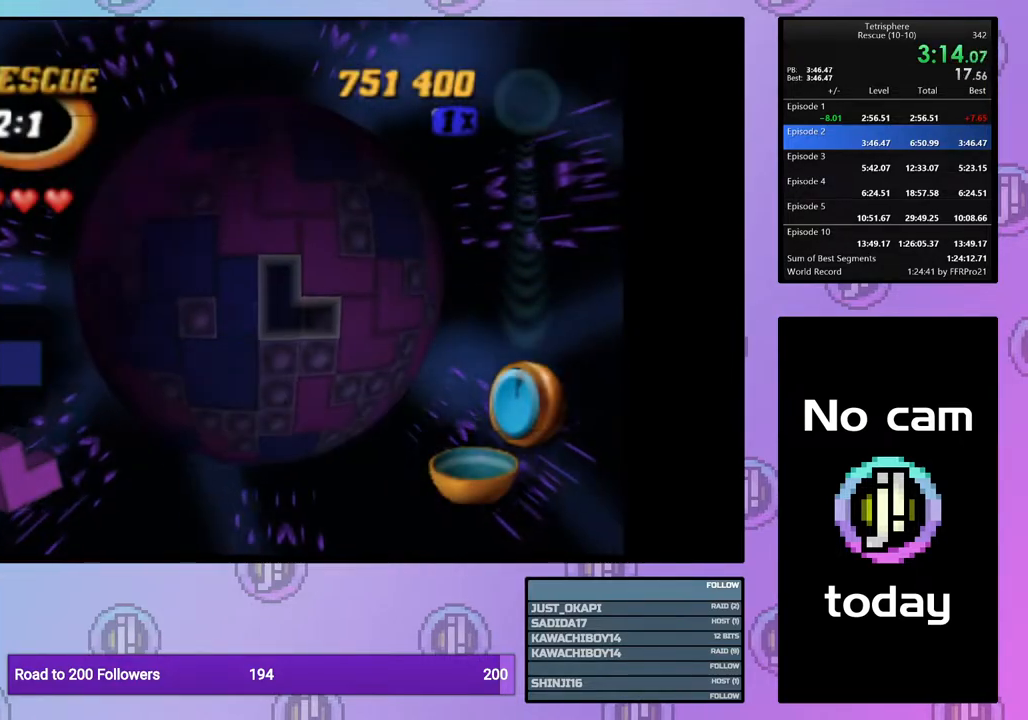
{"buttons": ["CROSS"], "right_stick": "center", "events": [[50, "DPAD_RIGHT", "down"], [133, "DPAD_RIGHT", "up"], [217, "DPAD_UP", "down"], [333, "DPAD_UP", "up"], [450, "CROSS", "down"]]}
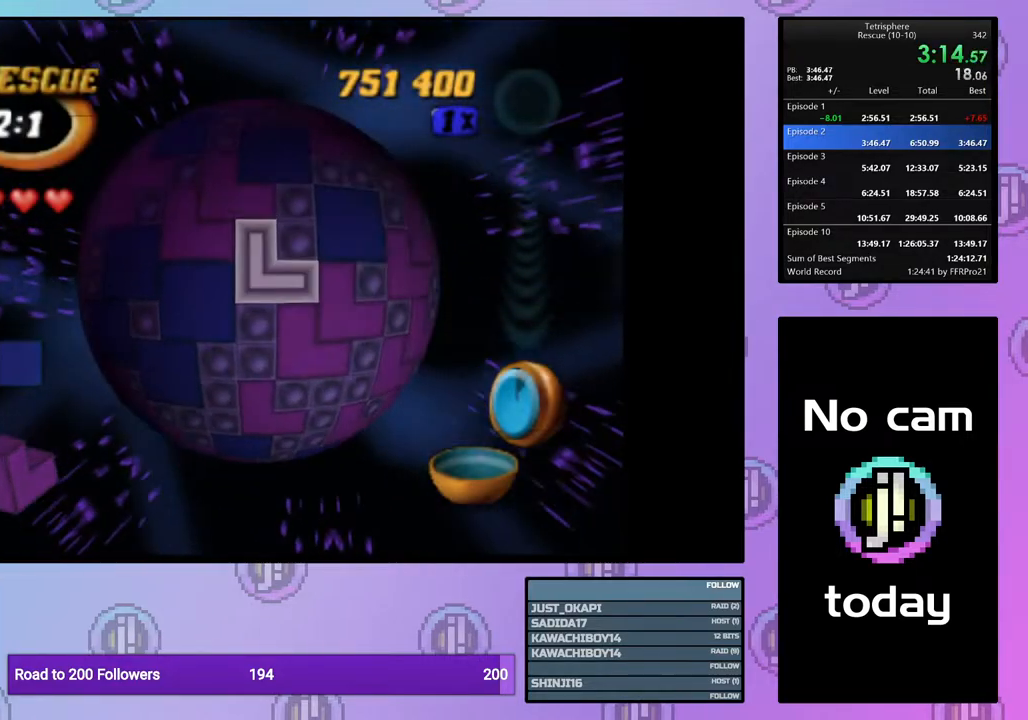
{"buttons": ["DPAD_LEFT"], "right_stick": "center", "events": [[50, "CROSS", "up"], [67, "DPAD_LEFT", "down"], [100, "DPAD_LEFT", "up"], [217, "DPAD_LEFT", "down"], [267, "DPAD_LEFT", "up"], [350, "DPAD_LEFT", "down"], [433, "DPAD_LEFT", "up"], [500, "DPAD_LEFT", "down"]]}
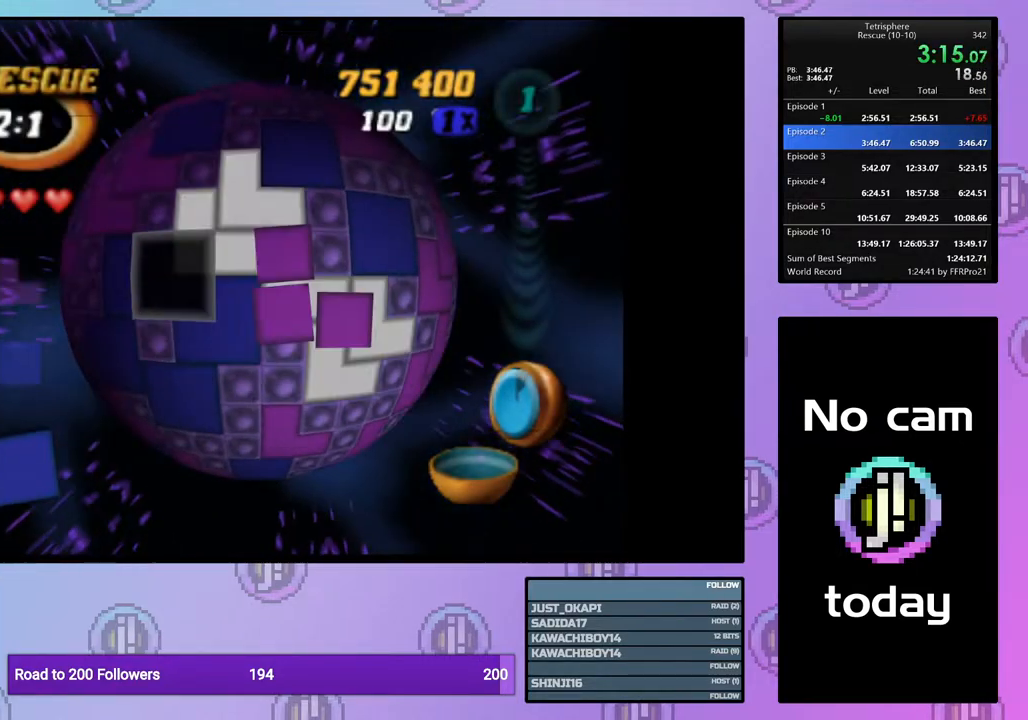
{"buttons": ["DPAD_RIGHT"], "right_stick": "center", "events": [[83, "DPAD_LEFT", "up"], [100, "SQUARE", "down"], [233, "DPAD_LEFT", "down"], [333, "DPAD_LEFT", "up"], [367, "SQUARE", "up"], [400, "DPAD_RIGHT", "down"]]}
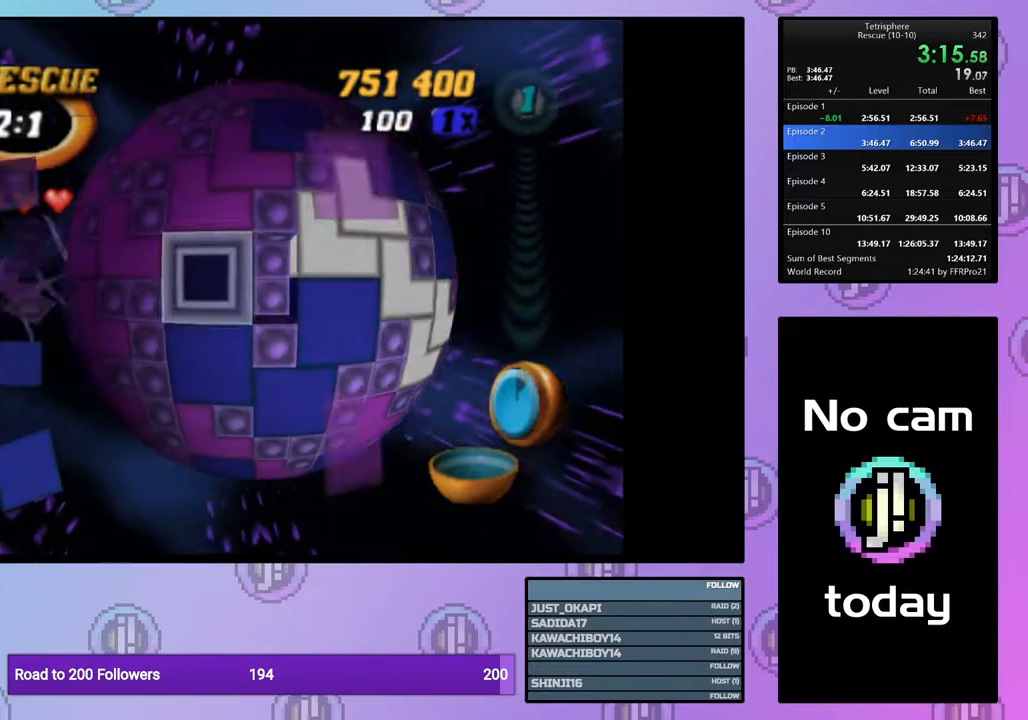
{"buttons": [], "right_stick": "center", "events": [[17, "DPAD_RIGHT", "up"], [67, "DPAD_RIGHT", "down"], [150, "DPAD_RIGHT", "up"], [217, "DPAD_RIGHT", "down"], [300, "DPAD_RIGHT", "up"], [367, "DPAD_DOWN", "down"], [467, "DPAD_DOWN", "up"]]}
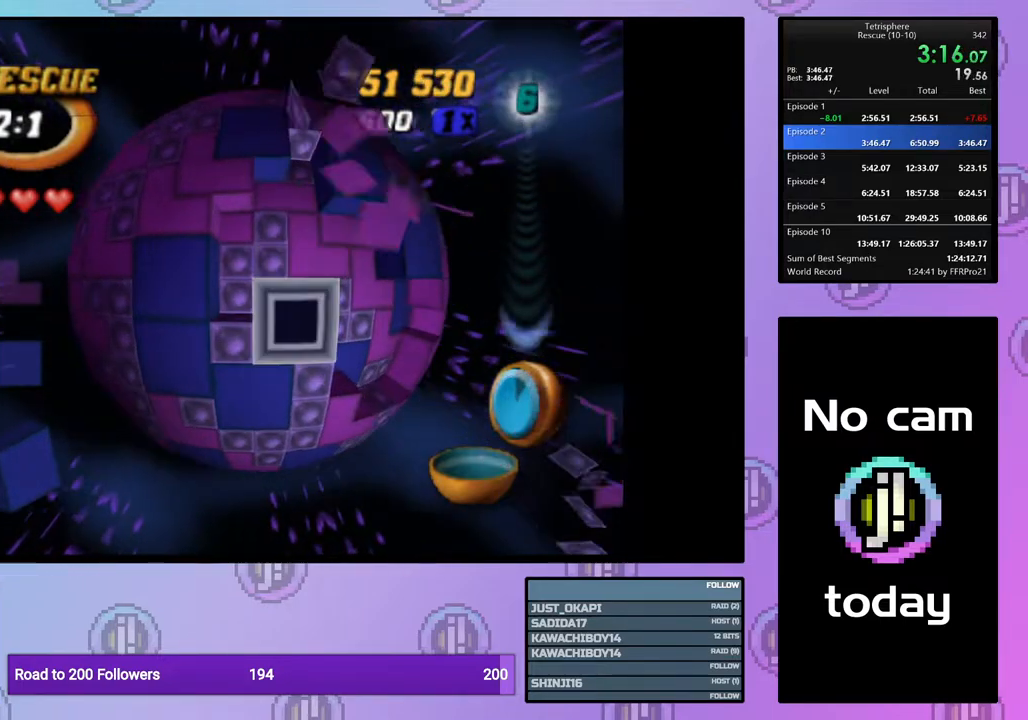
{"buttons": ["DPAD_DOWN"], "right_stick": "center", "events": [[17, "SQUARE", "down"], [117, "DPAD_LEFT", "down"], [233, "DPAD_LEFT", "up"], [317, "DPAD_UP", "down"], [400, "DPAD_UP", "up"], [417, "SQUARE", "up"], [483, "DPAD_DOWN", "down"]]}
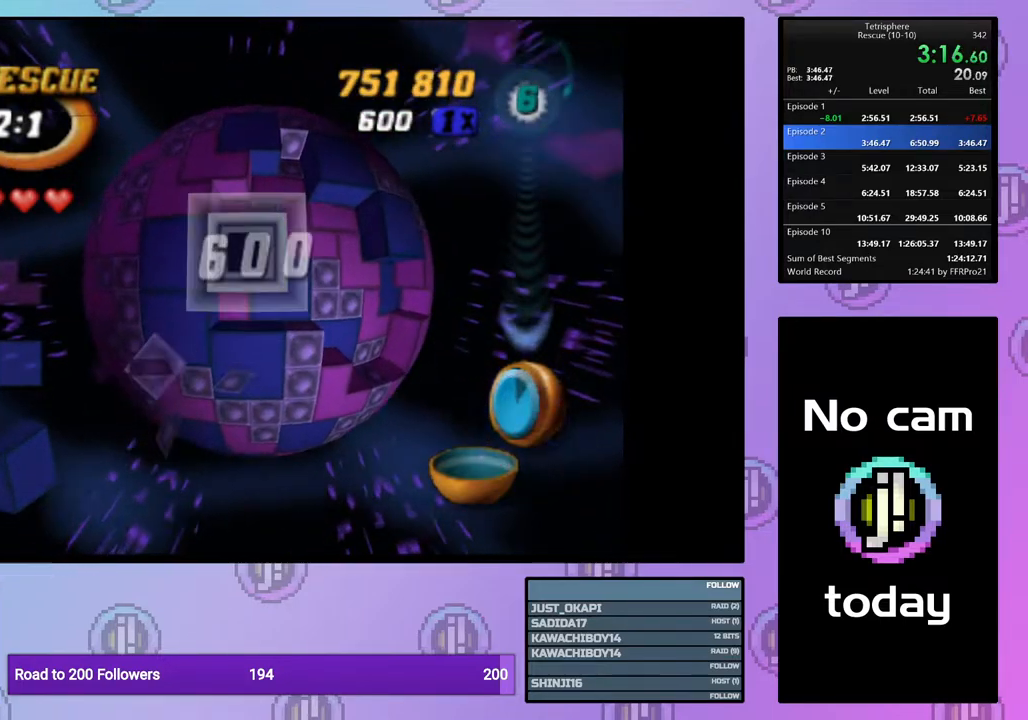
{"buttons": ["SQUARE"], "right_stick": "center", "events": [[83, "DPAD_DOWN", "up"], [133, "DPAD_DOWN", "down"], [217, "DPAD_DOWN", "up"], [283, "DPAD_DOWN", "down"], [400, "DPAD_DOWN", "up"], [467, "SQUARE", "down"]]}
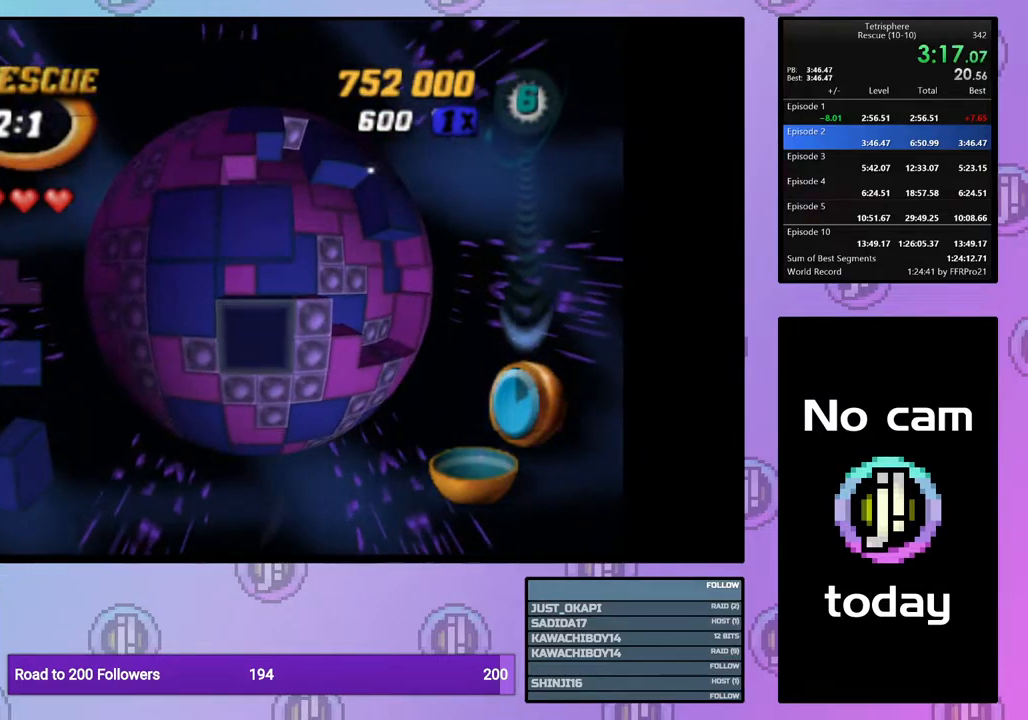
{"buttons": [], "right_stick": "center", "events": [[50, "DPAD_UP", "down"], [150, "DPAD_UP", "up"], [183, "SQUARE", "up"], [250, "CROSS", "down"], [333, "DPAD_UP", "down"], [350, "CROSS", "up"], [417, "DPAD_UP", "up"]]}
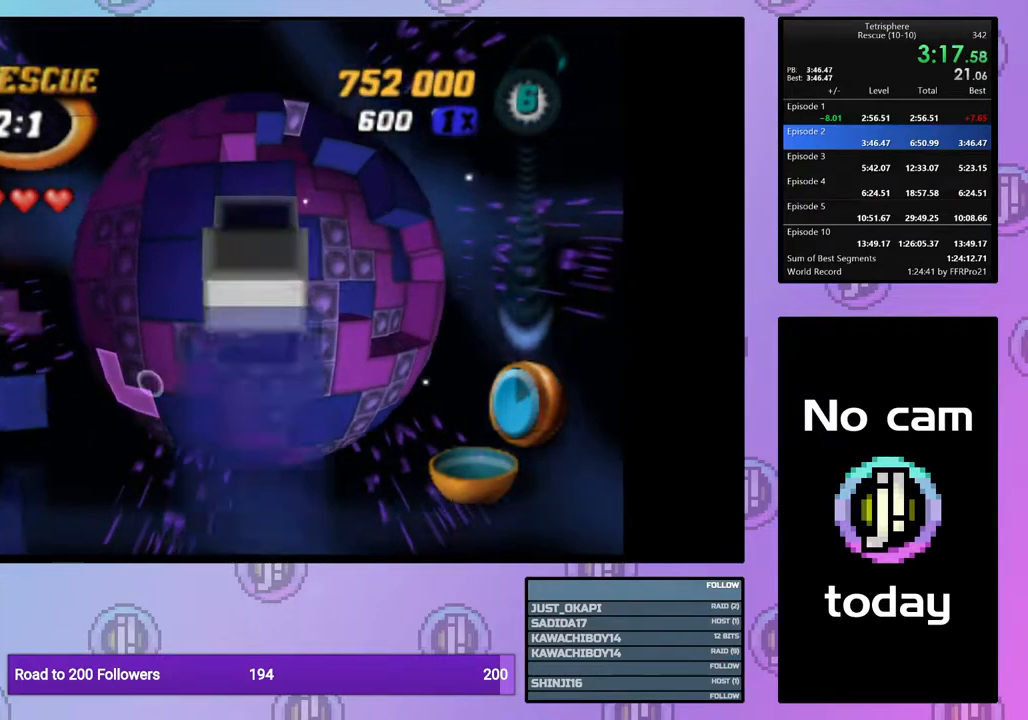
{"buttons": [], "right_stick": "center", "events": [[83, "DPAD_UP", "down"], [167, "DPAD_UP", "up"], [233, "DPAD_UP", "down"], [300, "DPAD_UP", "up"], [383, "DPAD_RIGHT", "down"], [467, "DPAD_RIGHT", "up"]]}
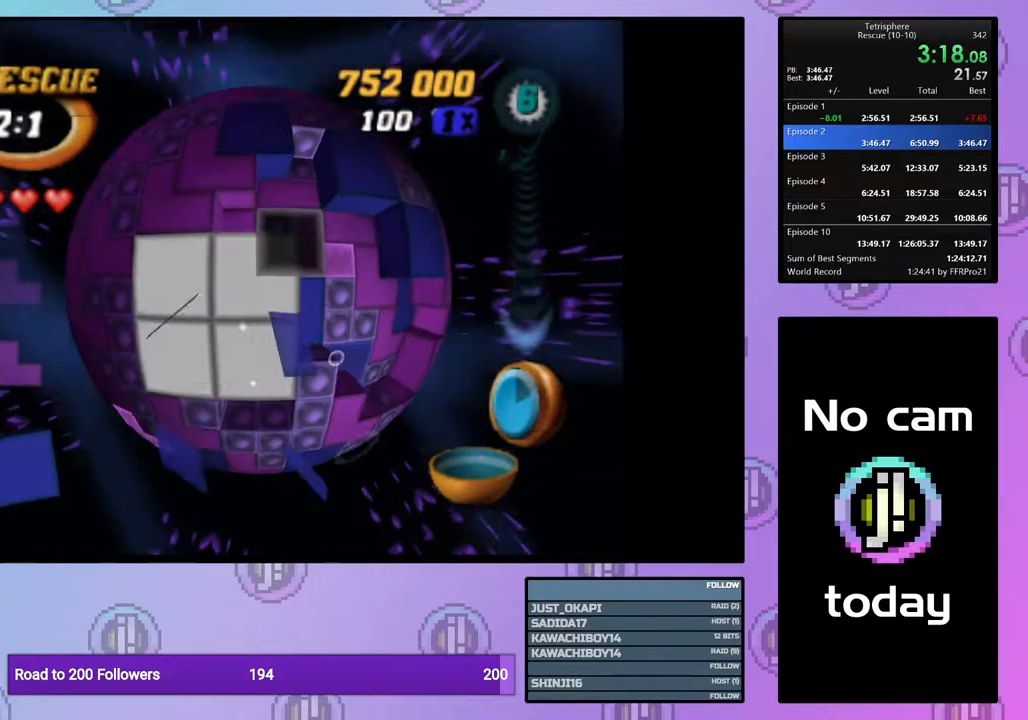
{"buttons": ["DPAD_LEFT"], "right_stick": "center", "events": [[33, "DPAD_RIGHT", "down"], [117, "DPAD_RIGHT", "up"], [167, "DPAD_RIGHT", "down"], [250, "DPAD_RIGHT", "up"], [300, "CROSS", "down"], [417, "CROSS", "up"], [450, "DPAD_LEFT", "down"]]}
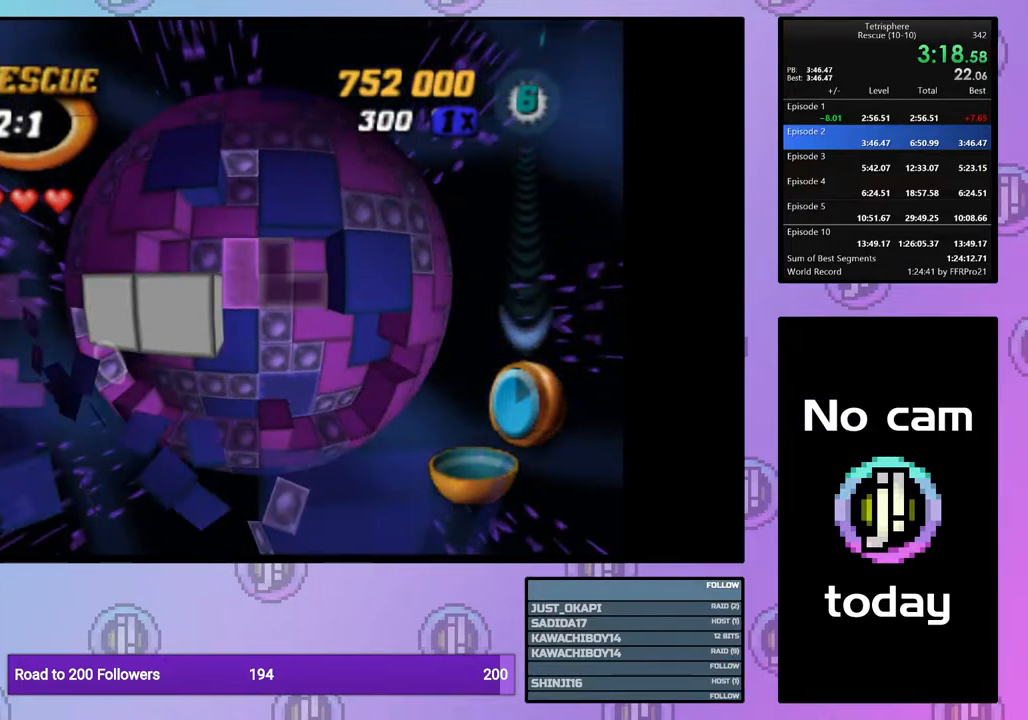
{"buttons": [], "right_stick": "center", "events": [[33, "DPAD_LEFT", "up"], [117, "DPAD_LEFT", "down"], [183, "DPAD_LEFT", "up"], [283, "DPAD_DOWN", "down"], [367, "DPAD_DOWN", "up"], [450, "DPAD_DOWN", "down"], [500, "DPAD_DOWN", "up"]]}
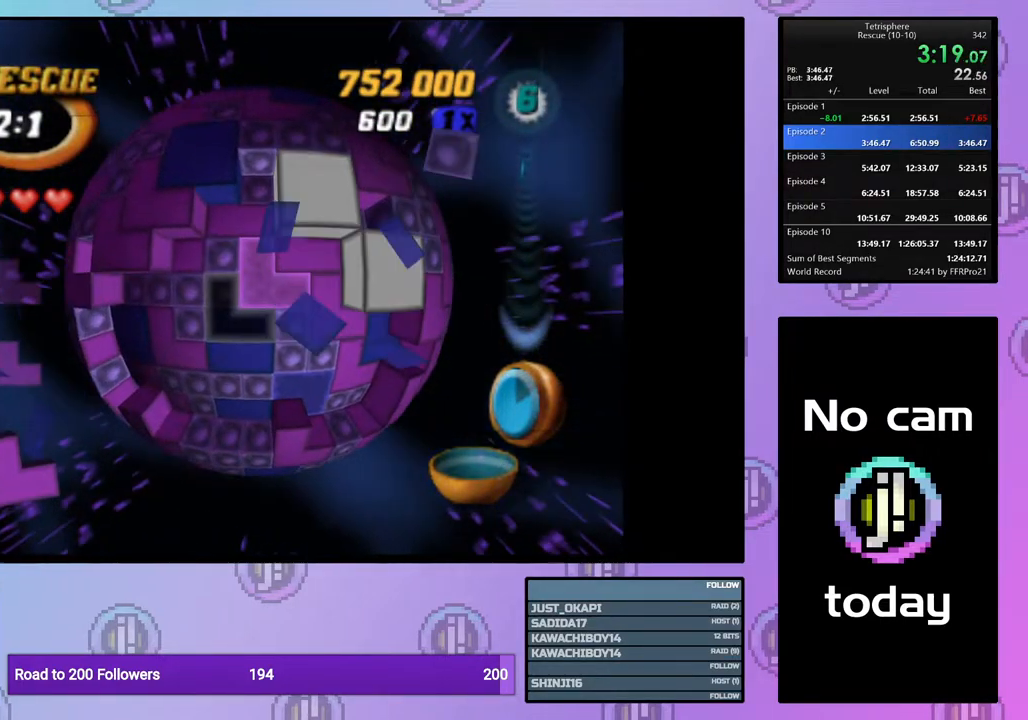
{"buttons": ["SQUARE"], "right_stick": "center", "events": [[83, "DPAD_LEFT", "down"], [167, "DPAD_LEFT", "up"], [233, "DPAD_LEFT", "down"], [333, "DPAD_LEFT", "up"], [433, "DPAD_LEFT", "down"], [450, "DPAD_LEFT", "up"], [450, "SQUARE", "down"]]}
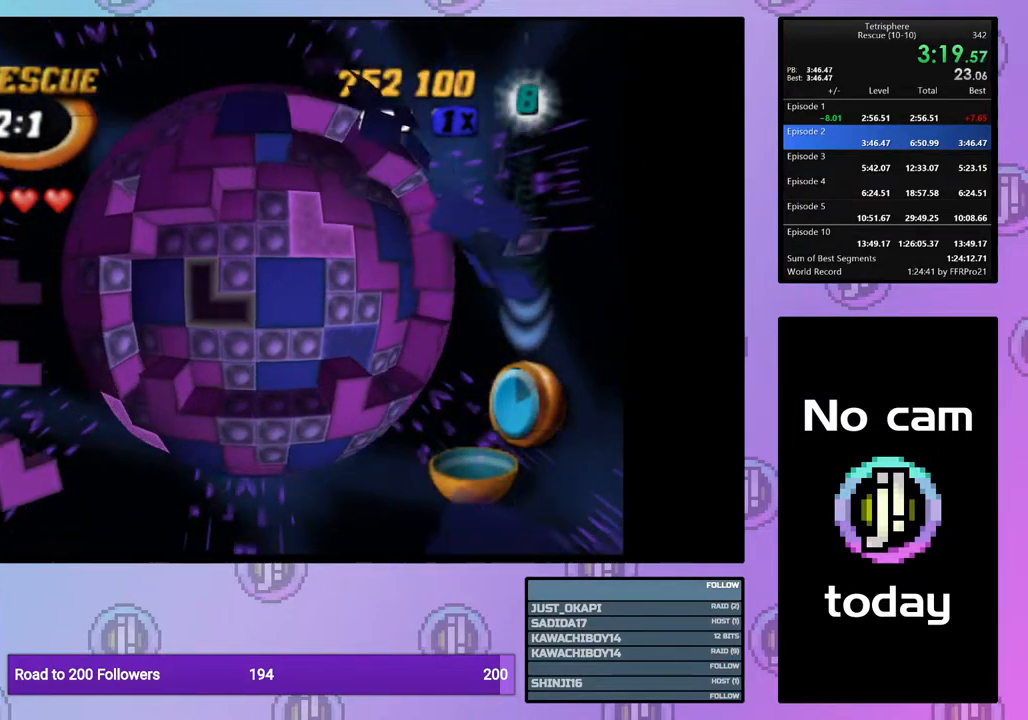
{"buttons": ["SQUARE"], "right_stick": "center", "events": [[283, "DPAD_RIGHT", "down"], [333, "SQUARE", "up"], [383, "DPAD_RIGHT", "up"], [417, "SQUARE", "down"]]}
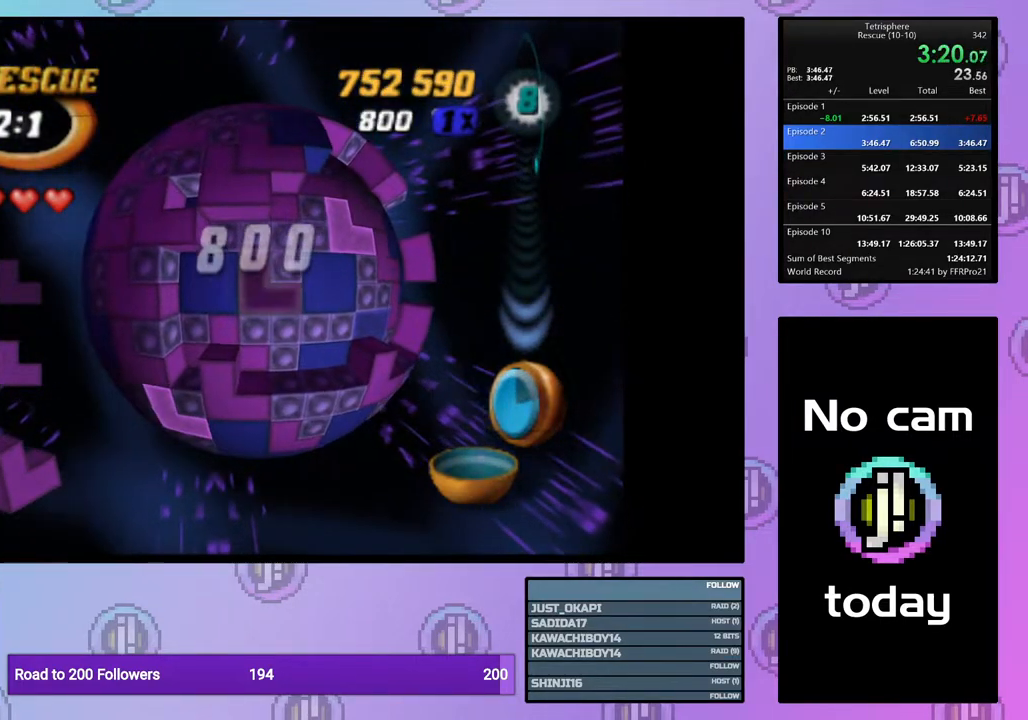
{"buttons": ["DPAD_RIGHT"], "right_stick": "center", "events": [[33, "DPAD_UP", "down"], [133, "DPAD_UP", "up"], [167, "SQUARE", "up"], [250, "CROSS", "down"], [317, "DPAD_RIGHT", "down"], [350, "CROSS", "up"], [417, "DPAD_RIGHT", "up"], [467, "DPAD_RIGHT", "down"]]}
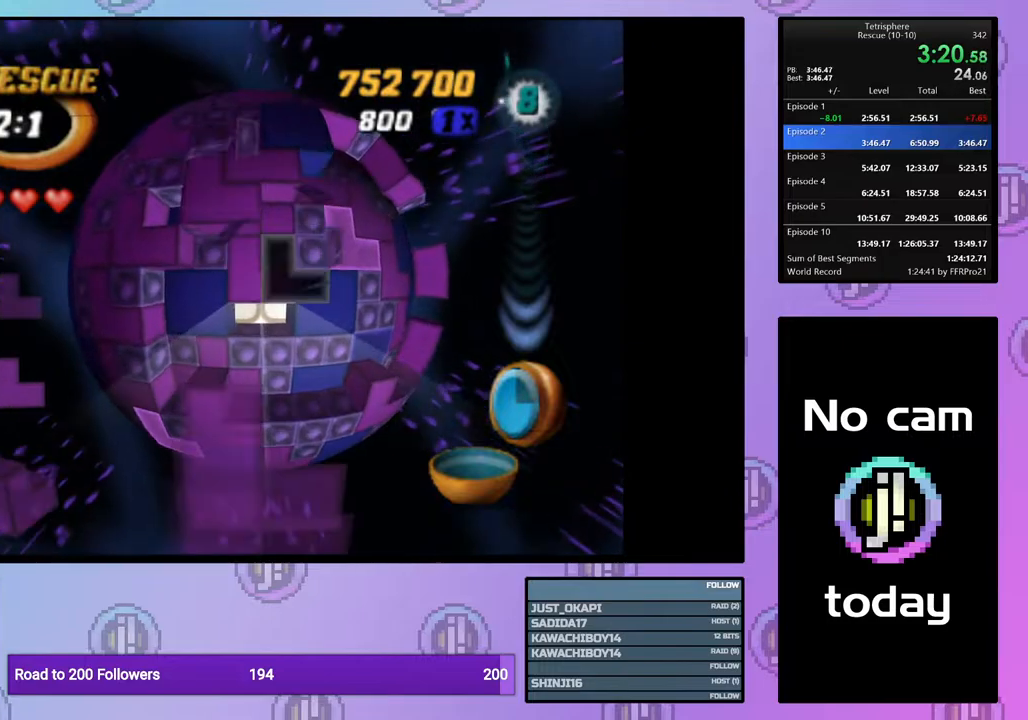
{"buttons": ["DPAD_RIGHT"], "right_stick": "center", "events": [[50, "DPAD_RIGHT", "up"], [133, "DPAD_RIGHT", "down"], [217, "DPAD_RIGHT", "up"], [283, "DPAD_RIGHT", "down"], [367, "DPAD_RIGHT", "up"], [433, "DPAD_RIGHT", "down"]]}
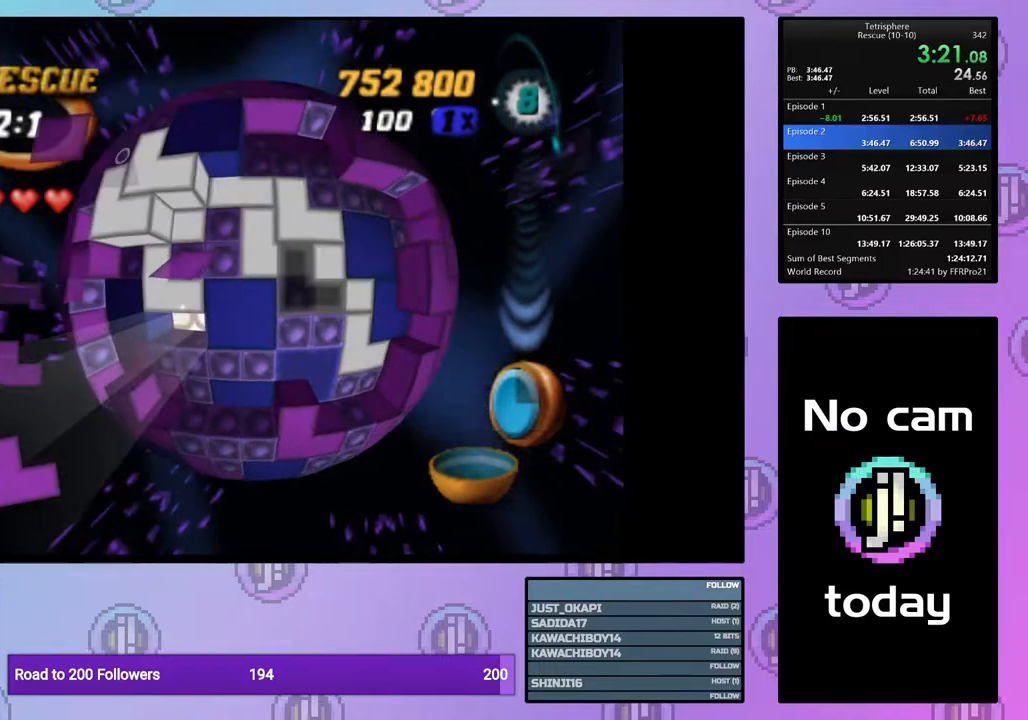
{"buttons": ["DPAD_RIGHT"], "right_stick": "center", "events": [[17, "DPAD_RIGHT", "up"], [50, "CROSS", "down"], [150, "CROSS", "up"], [150, "DPAD_LEFT", "down"], [217, "DPAD_LEFT", "up"], [417, "DPAD_RIGHT", "down"]]}
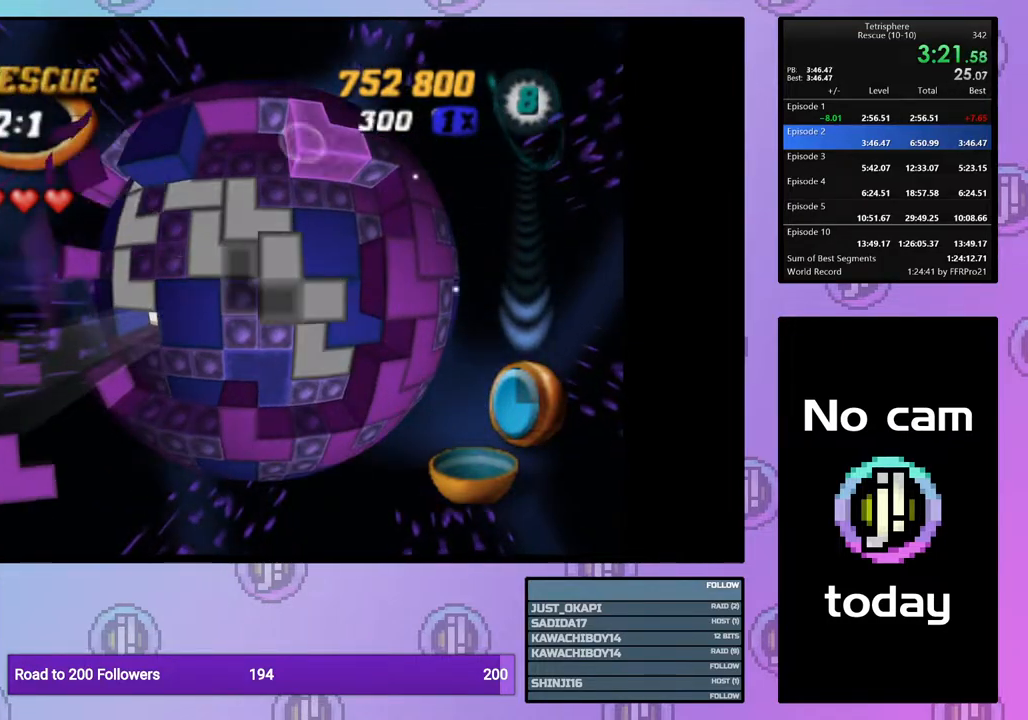
{"buttons": [], "right_stick": "center", "events": [[17, "DPAD_RIGHT", "up"], [133, "DPAD_RIGHT", "down"], [233, "DPAD_RIGHT", "up"], [267, "DPAD_RIGHT", "down"], [367, "DPAD_RIGHT", "up"]]}
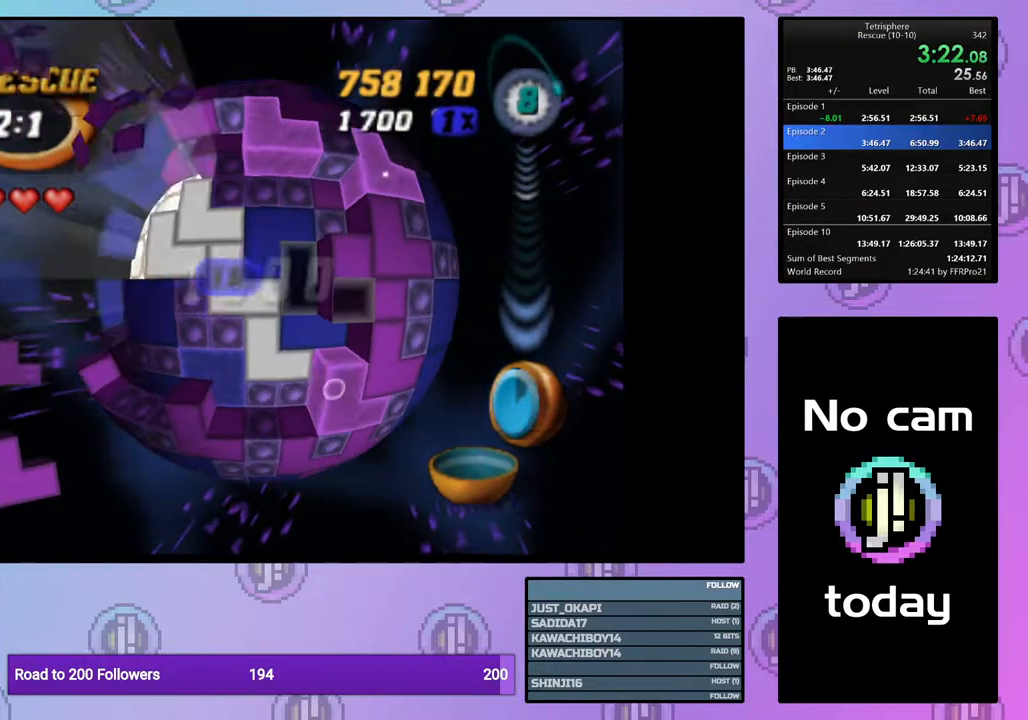
{"buttons": [], "right_stick": "center", "events": [[233, "DPAD_RIGHT", "down"], [317, "CROSS", "down"], [317, "DPAD_RIGHT", "up"], [483, "CROSS", "up"]]}